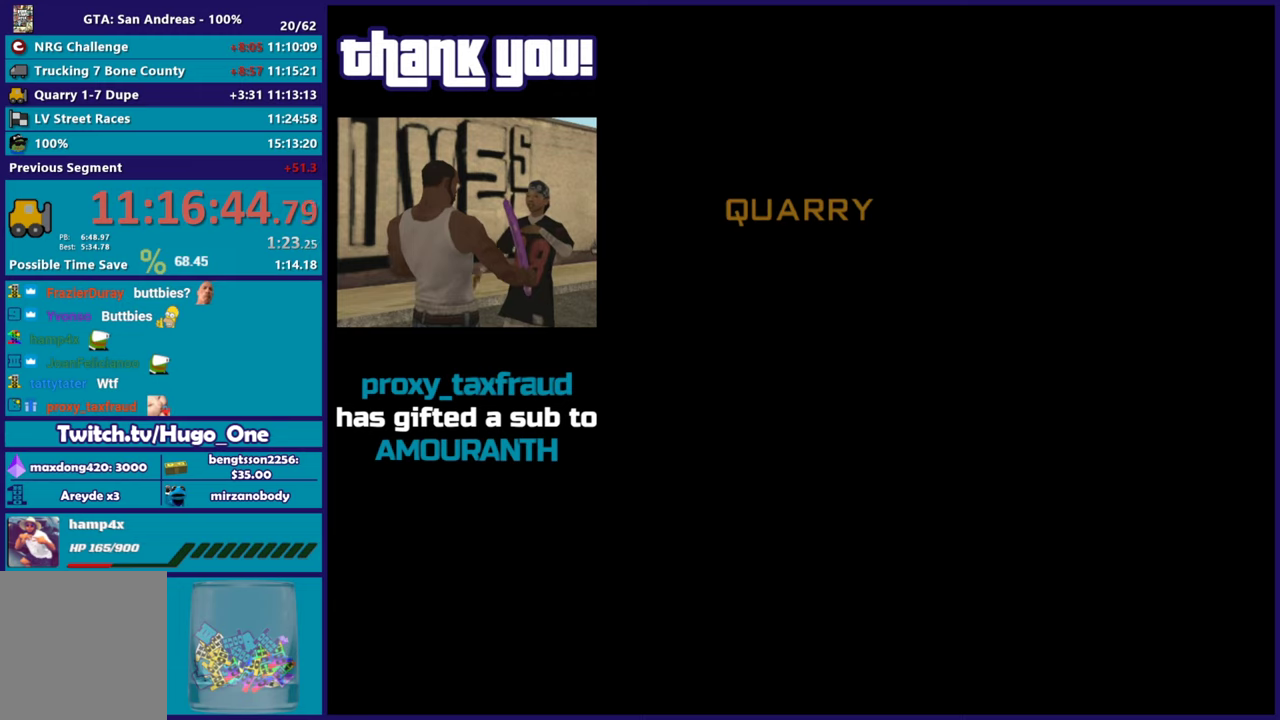
Gameplay with a controller (Xbox layout); each line is a JSON object with the inputs held at the frame after it. "events" lists button and stick changes between this image and that frame as [ms after this image, input, new state], when the widget could be followed in between.
{"buttons": [], "left_stick": "left", "right_stick": "down-left", "events": [[484, "right_stick", "down-left"], [500, "left_stick", "left"]]}
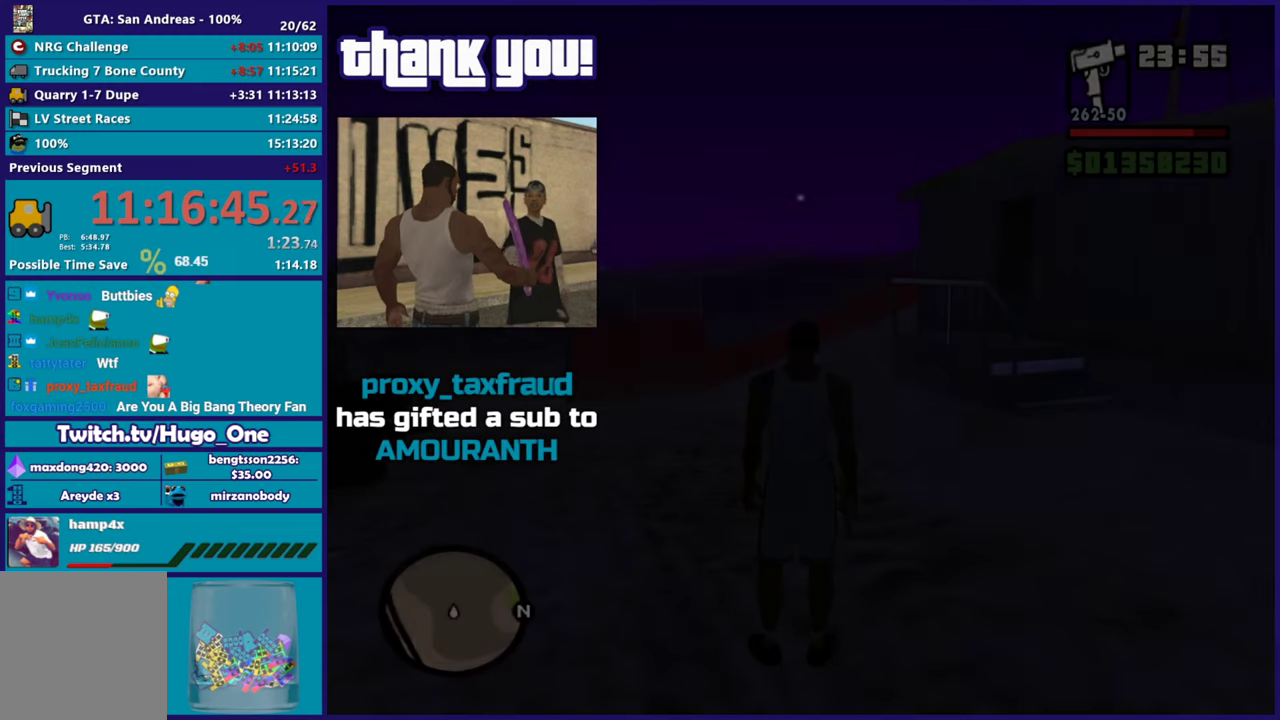
{"buttons": [], "left_stick": "left", "right_stick": "down-left", "events": []}
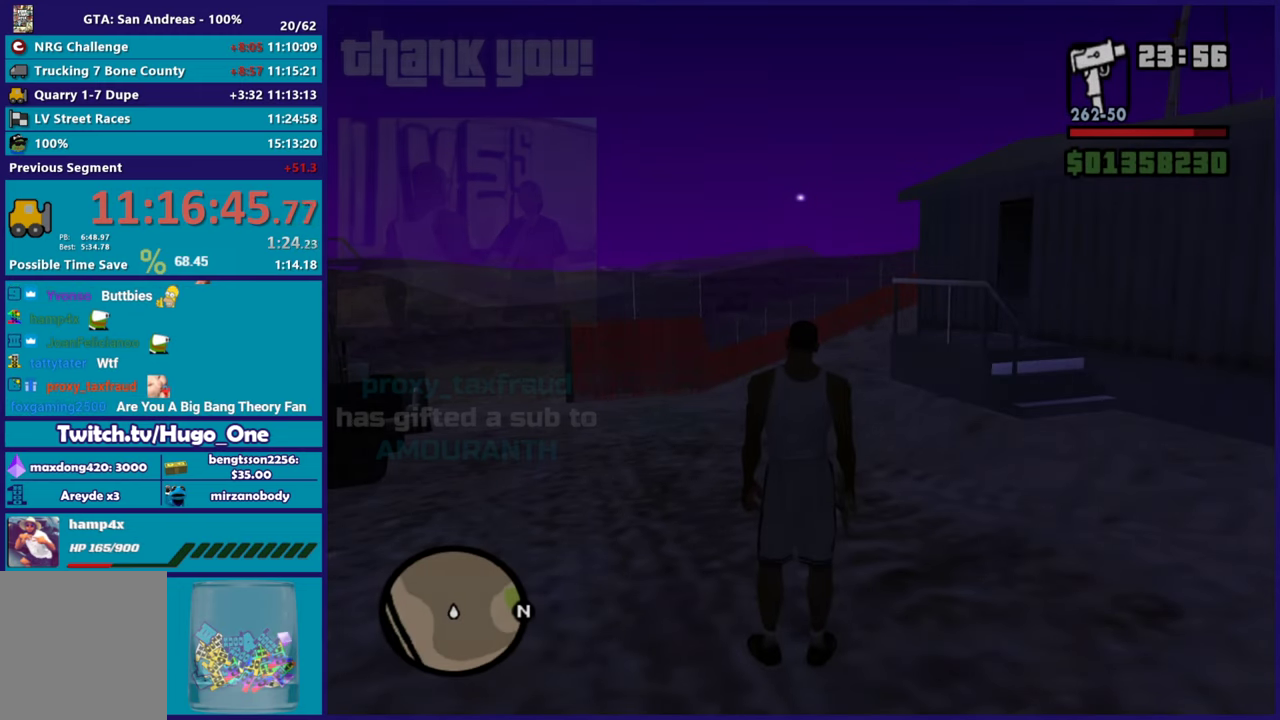
{"buttons": ["A"], "left_stick": "left", "right_stick": "center", "events": [[83, "right_stick", "up-left"], [133, "right_stick", "center"], [183, "A", "down"], [333, "A", "up"], [417, "A", "down"]]}
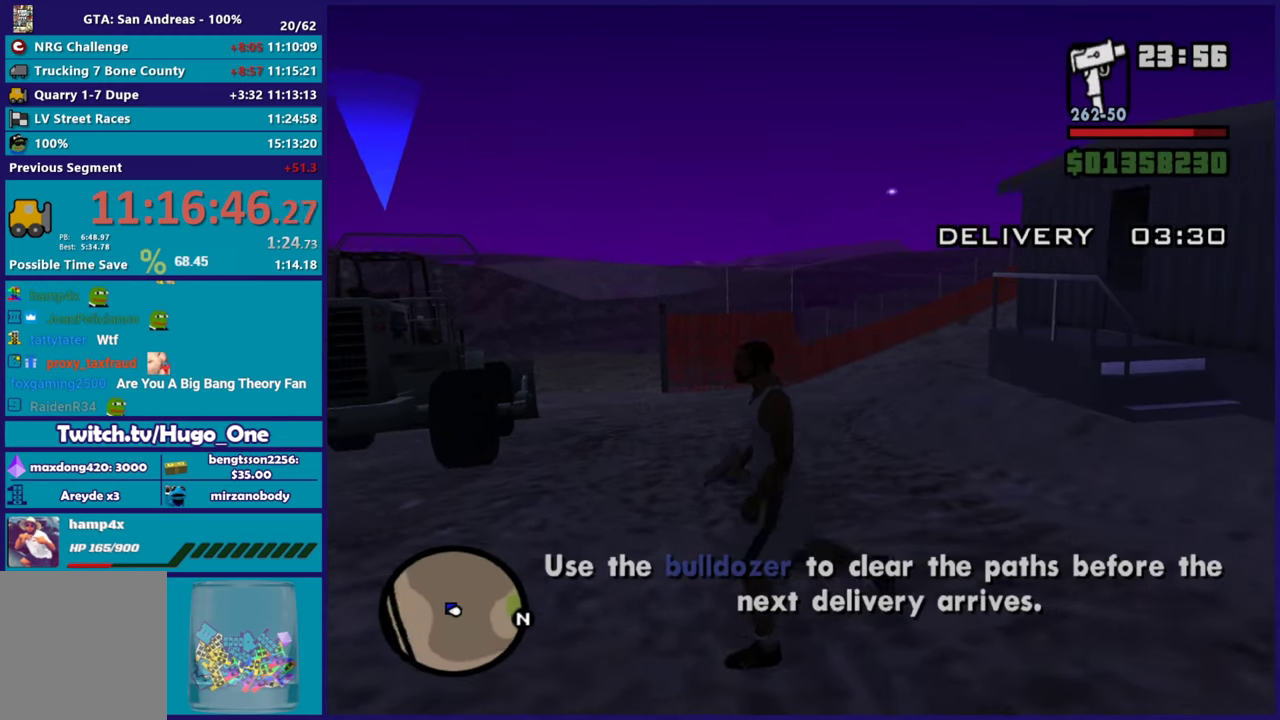
{"buttons": ["A"], "left_stick": "up-left", "right_stick": "center", "events": [[17, "A", "up"], [100, "A", "down"], [234, "A", "up"], [300, "A", "down"], [401, "A", "up"], [501, "A", "down"], [501, "left_stick", "up-left"]]}
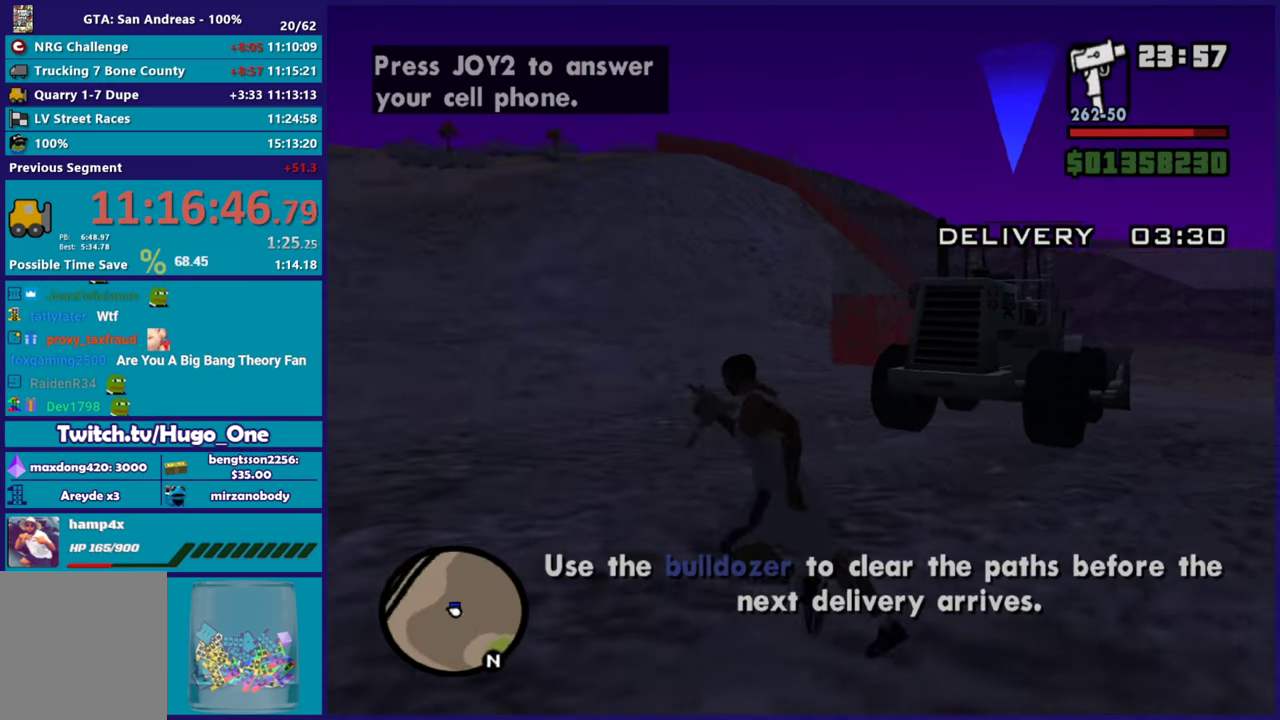
{"buttons": [], "left_stick": "up", "right_stick": "center", "events": [[100, "A", "up"], [133, "left_stick", "up"], [200, "A", "down"], [267, "left_stick", "up-right"], [300, "A", "up"], [383, "A", "down"], [400, "left_stick", "up"], [484, "A", "up"]]}
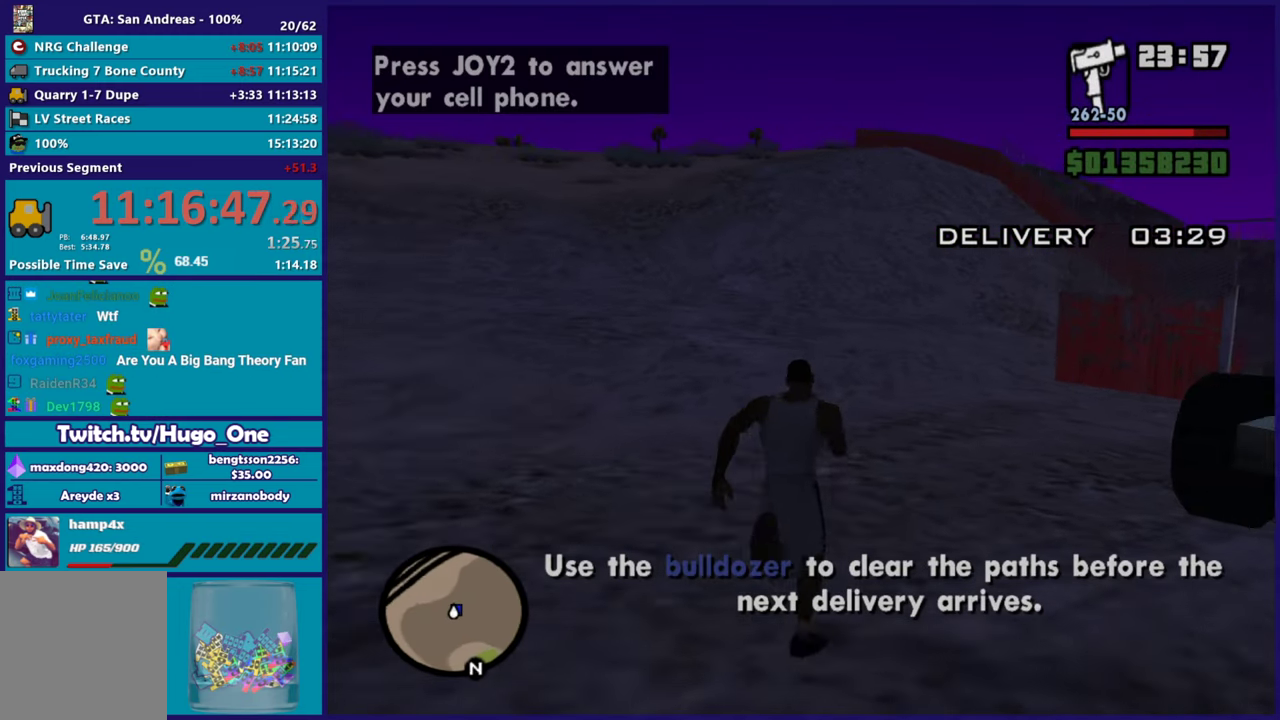
{"buttons": ["A"], "left_stick": "up-right", "right_stick": "center", "events": [[67, "A", "down"], [84, "left_stick", "up-right"], [167, "A", "up"], [234, "A", "down"], [351, "A", "up"], [451, "A", "down"]]}
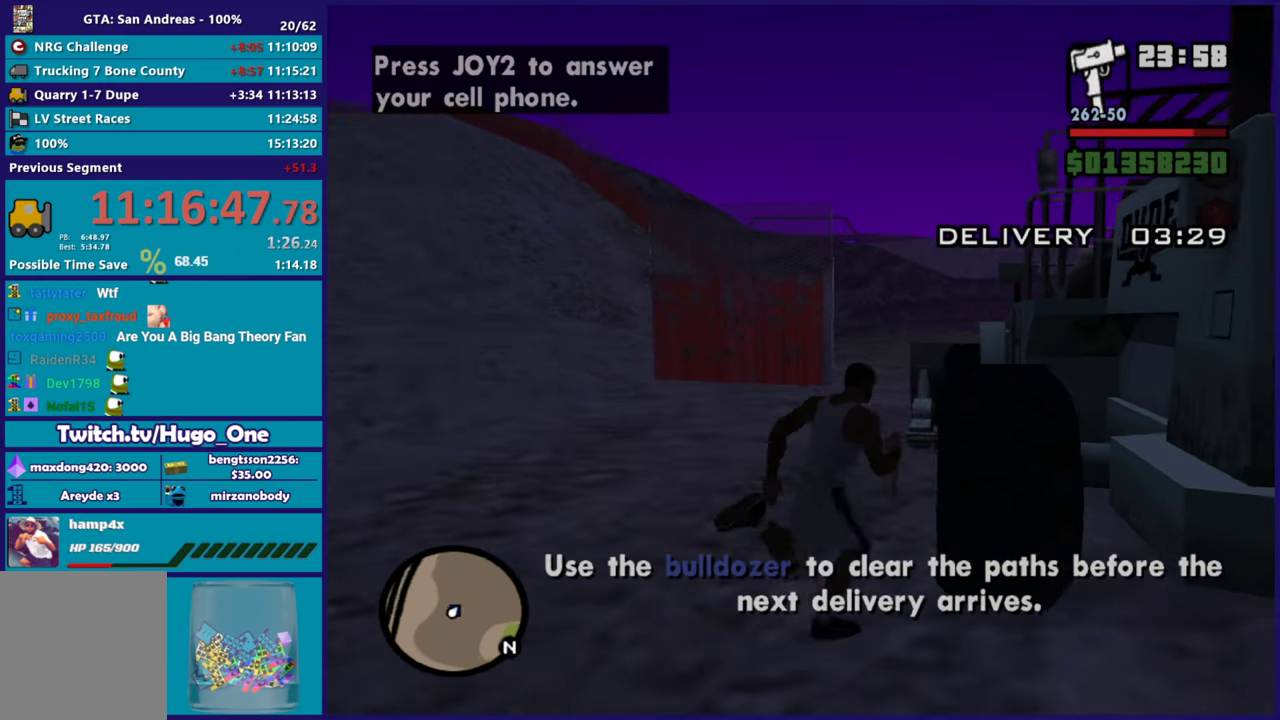
{"buttons": ["Y"], "left_stick": "center", "right_stick": "center", "events": [[66, "A", "up"], [183, "A", "down"], [283, "A", "up"], [333, "left_stick", "center"], [484, "Y", "down"]]}
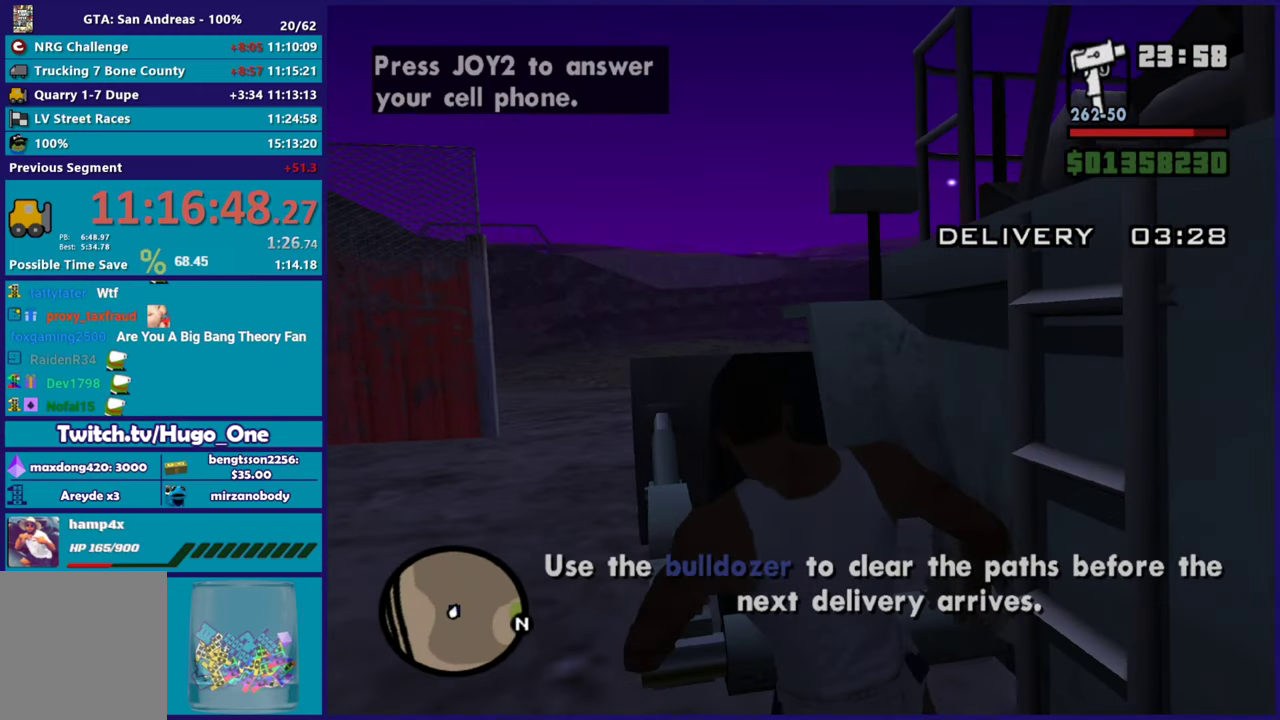
{"buttons": [], "left_stick": "center", "right_stick": "center", "events": [[100, "Y", "up"], [184, "Y", "down"], [300, "Y", "up"], [367, "Y", "down"], [501, "Y", "up"]]}
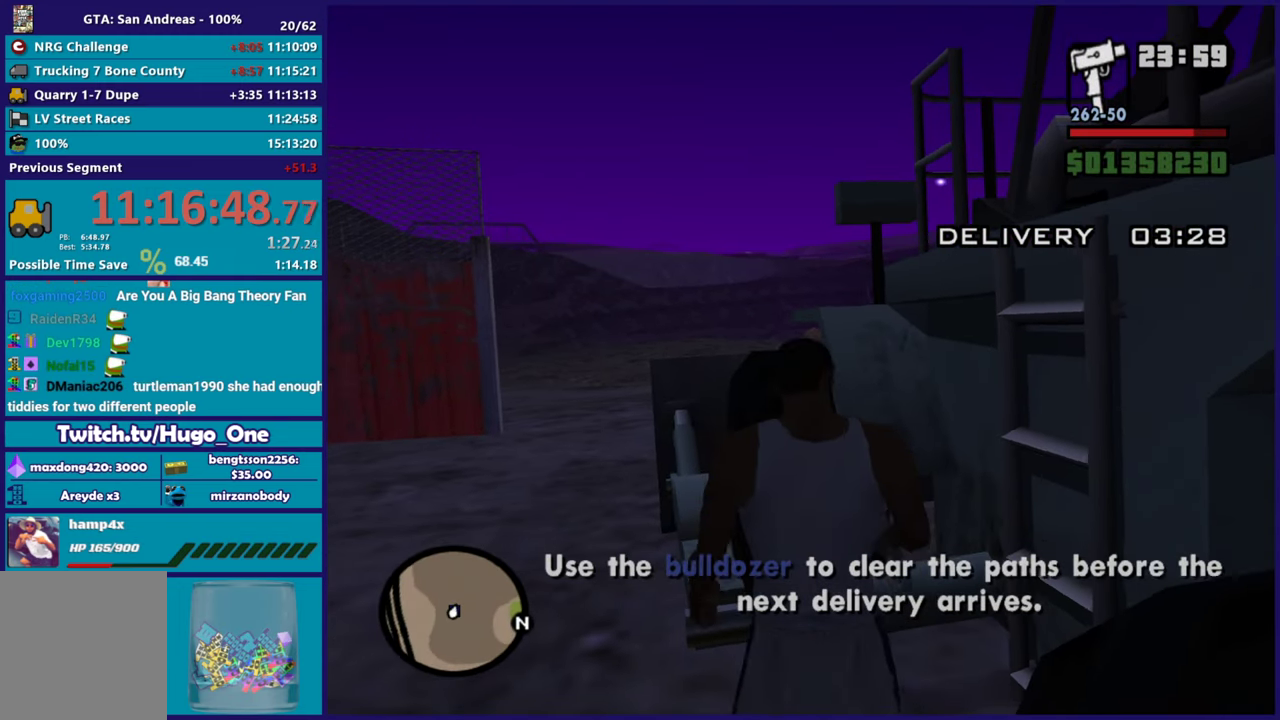
{"buttons": [], "left_stick": "center", "right_stick": "down-right", "events": [[66, "Y", "down"], [183, "Y", "up"], [467, "right_stick", "down-right"]]}
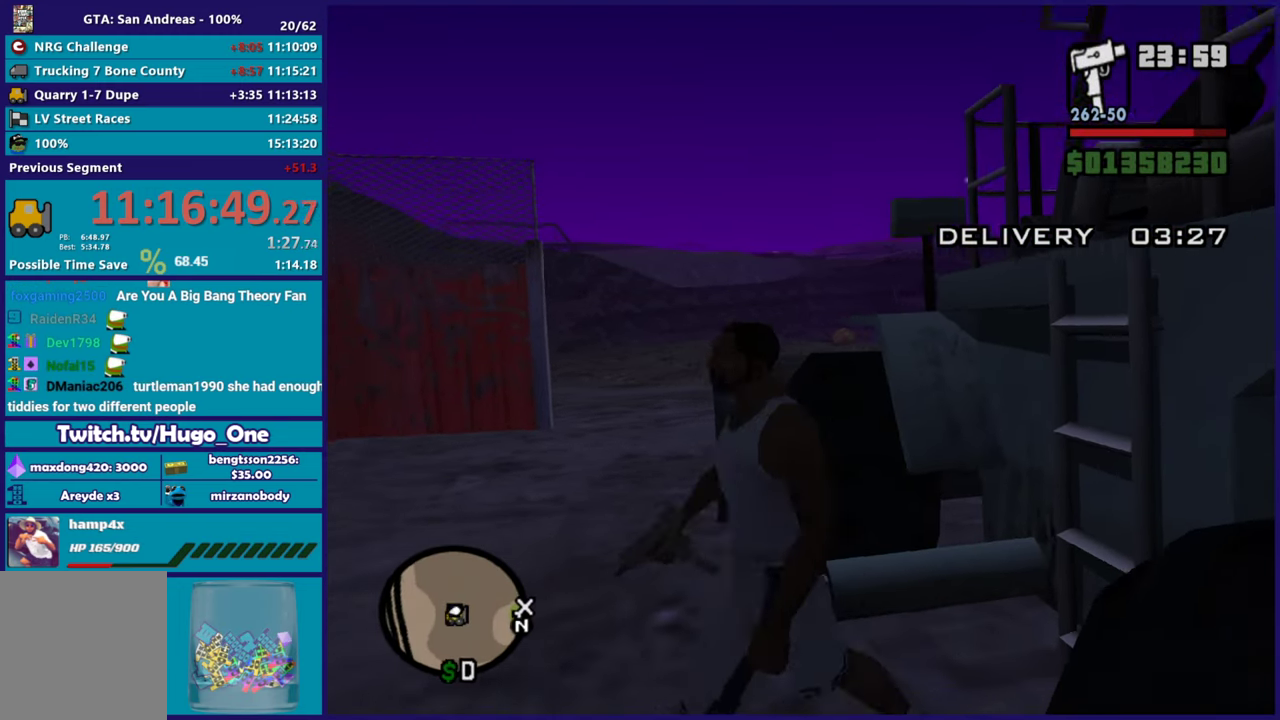
{"buttons": [], "left_stick": "center", "right_stick": "center", "events": [[217, "right_stick", "center"]]}
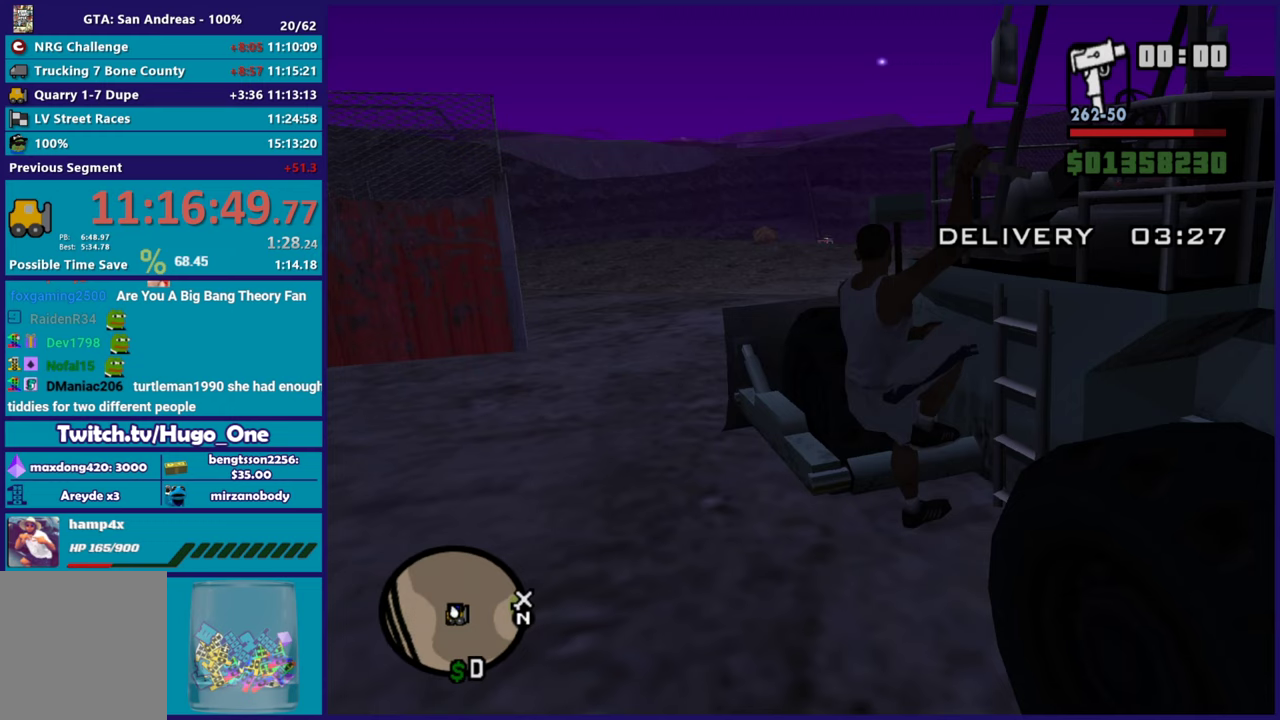
{"buttons": [], "left_stick": "center", "right_stick": "center", "events": []}
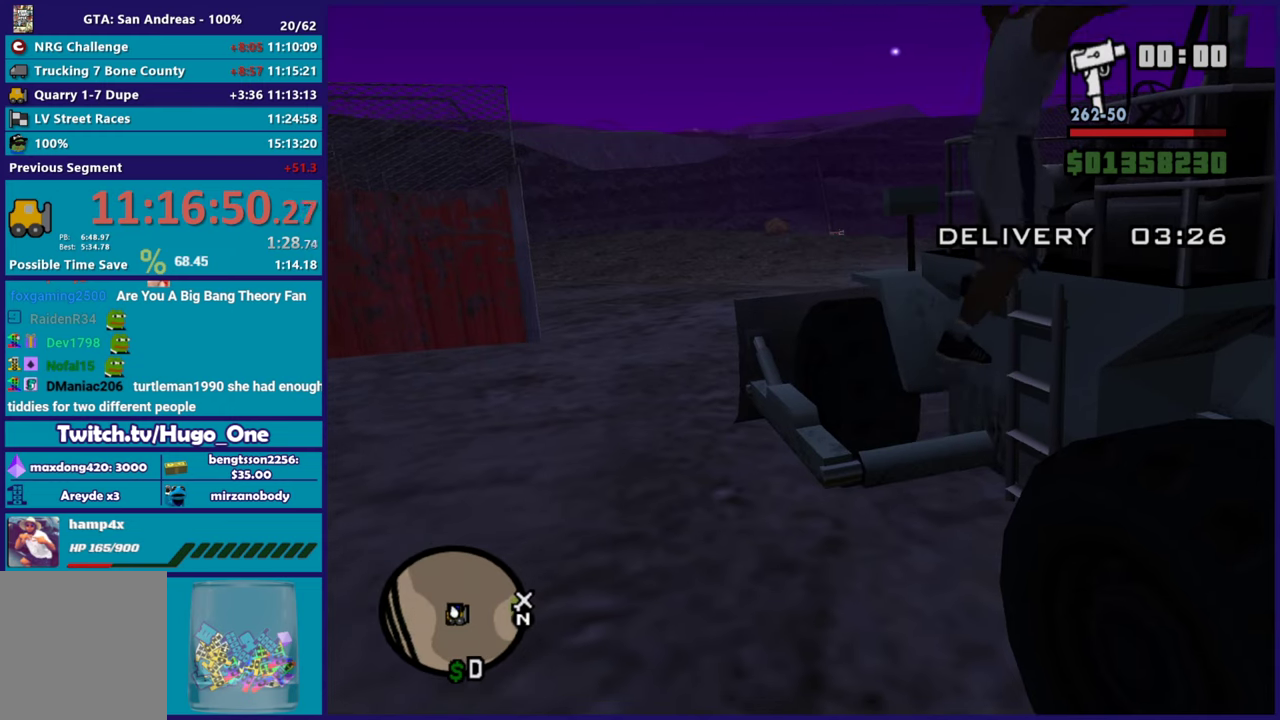
{"buttons": ["L2"], "left_stick": "right", "right_stick": "center", "events": [[117, "L2", "down"], [117, "left_stick", "right"]]}
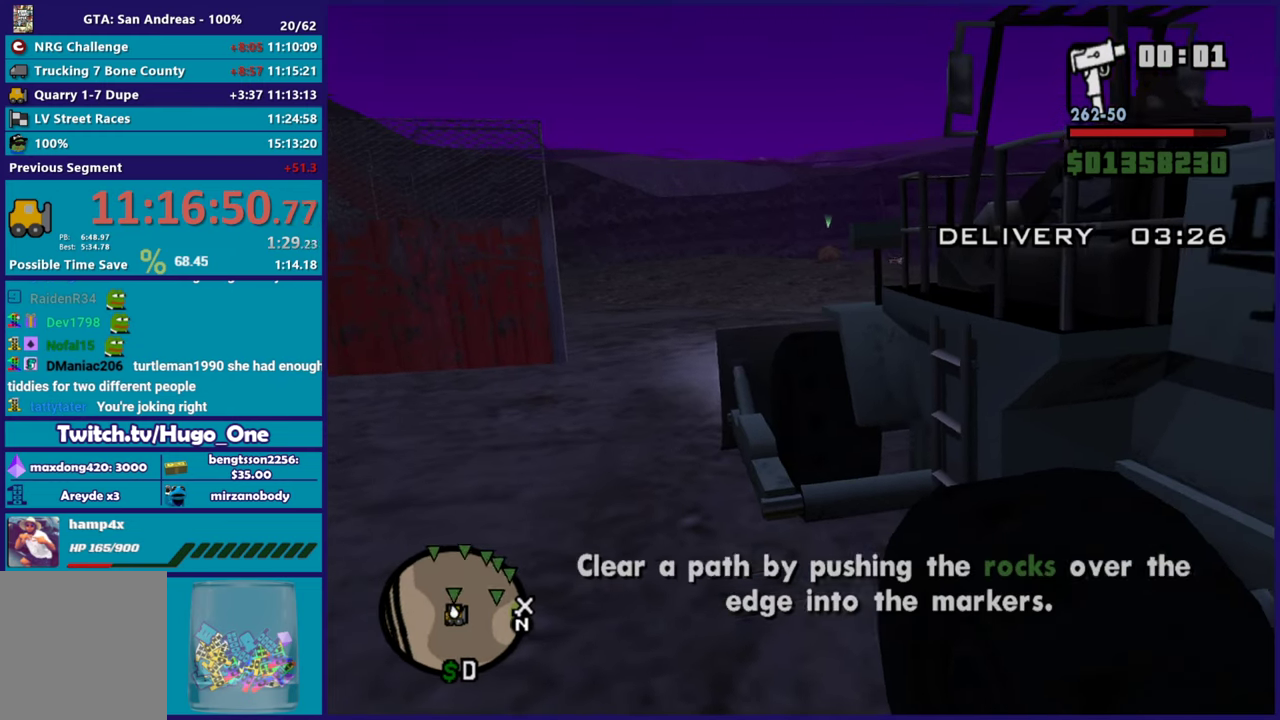
{"buttons": ["L2"], "left_stick": "right", "right_stick": "down-right", "events": [[16, "right_stick", "down-right"], [267, "right_stick", "right"], [484, "right_stick", "down-right"]]}
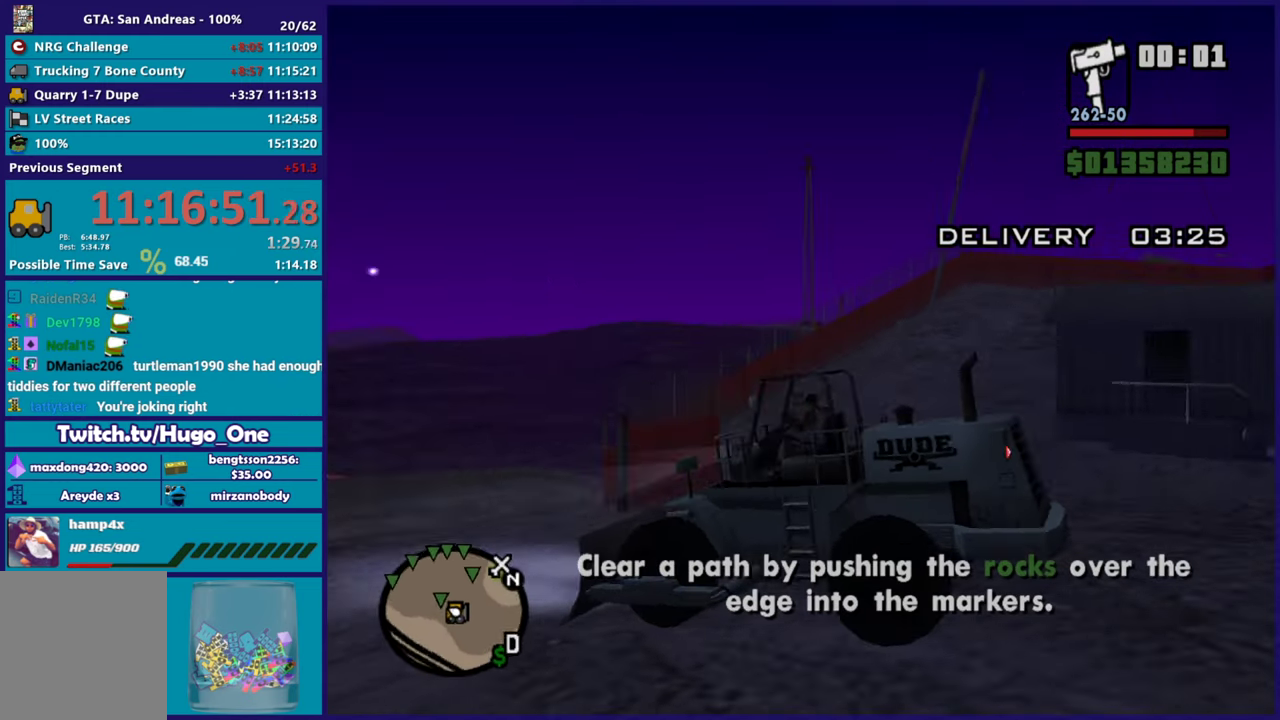
{"buttons": ["L2"], "left_stick": "right", "right_stick": "down-right", "events": [[250, "left_stick", "center"], [467, "left_stick", "right"]]}
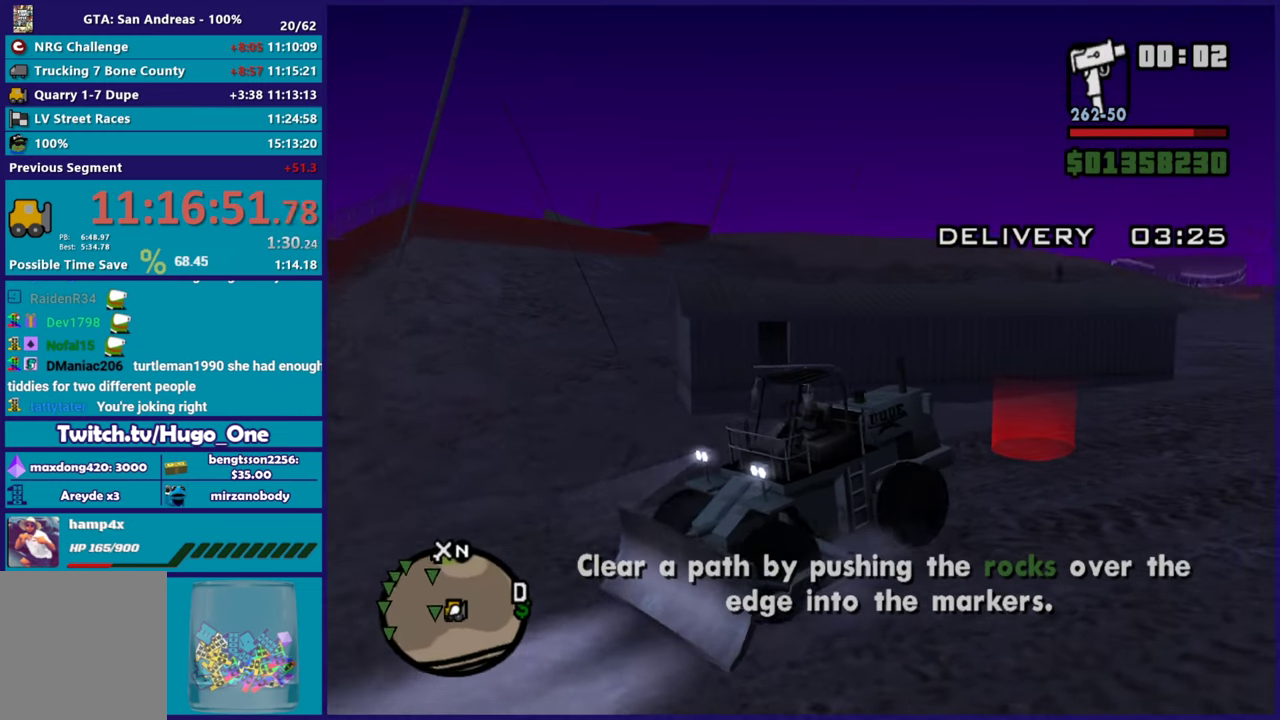
{"buttons": ["L2"], "left_stick": "left", "right_stick": "down-left", "events": [[66, "left_stick", "center"], [66, "right_stick", "center"], [167, "right_stick", "down-left"], [450, "left_stick", "left"]]}
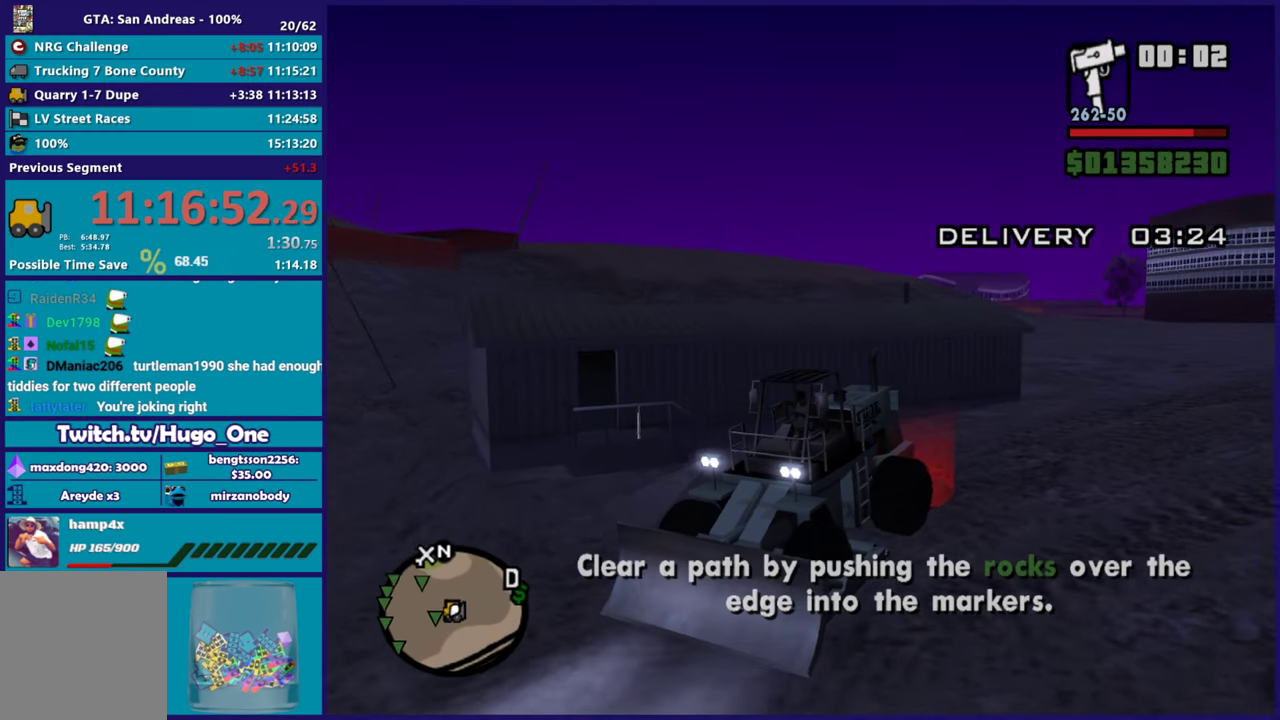
{"buttons": ["L2"], "left_stick": "center", "right_stick": "down-left", "events": [[117, "left_stick", "center"], [267, "left_stick", "left"], [384, "left_stick", "up-left"], [451, "left_stick", "center"]]}
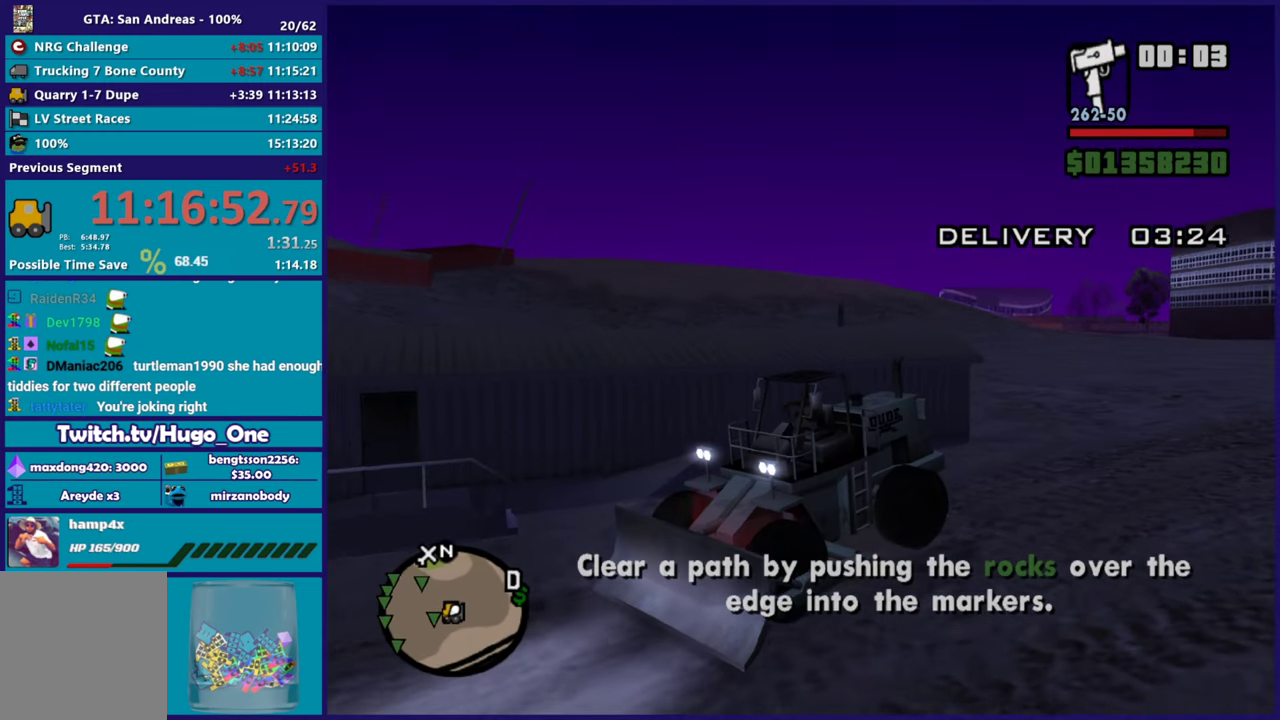
{"buttons": ["L2", "R2"], "left_stick": "up-left", "right_stick": "down-left", "events": [[350, "left_stick", "up-left"], [450, "R2", "down"]]}
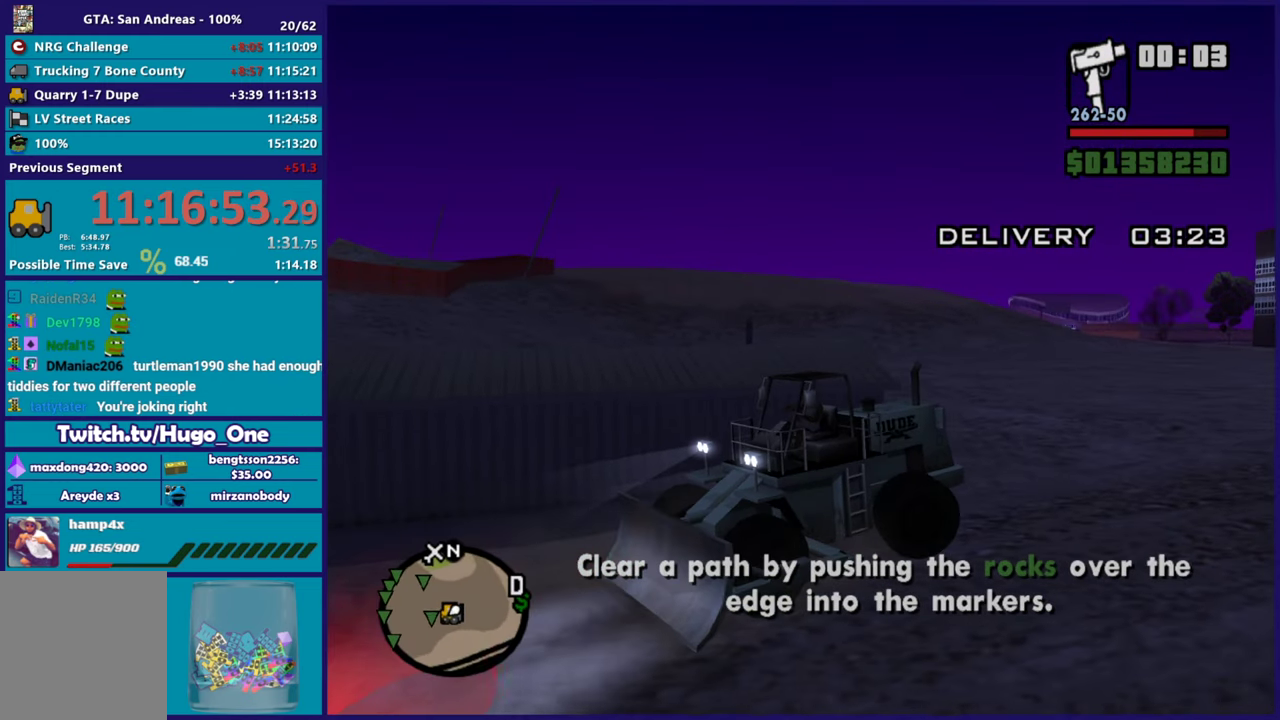
{"buttons": ["R2"], "left_stick": "right", "right_stick": "down-left", "events": [[34, "left_stick", "center"], [50, "R2", "up"], [100, "L2", "up"], [134, "R2", "down"], [334, "left_stick", "right"]]}